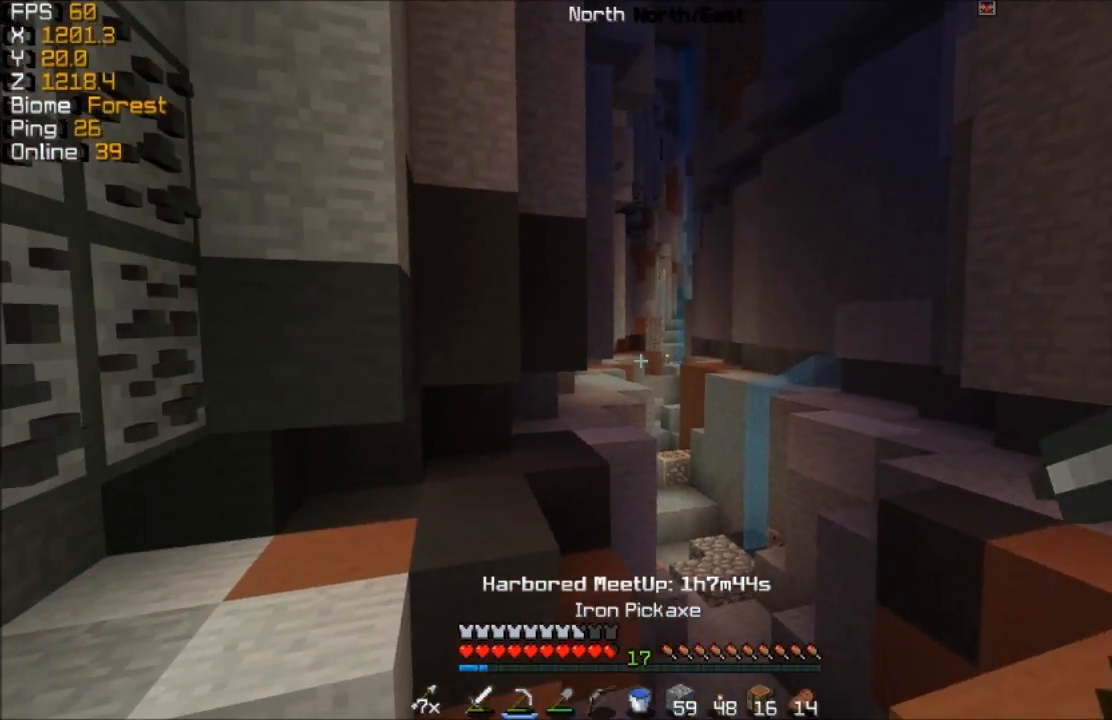
Gameplay with keyboard and mouse; each line is a JSON object with the keys and mouse buttons held at the frame after it. "events" lists presses ("down") and releases ("up") of "a", "d", "s", "w", "mouse_left" and "mouse_right" between this image and that frame as [ms after this image, input, new state], when the widget could be followed in between. "mouse_left", "mouse_right" = the "left", "right" buttons of the "mouse" list. No other keys are recorded. Fast repeated clicks can show as one long hold. Mouse movement is not recorded.
{"keys": [], "mouse": ["left"], "events": [[367, "mouse_left", "down"]]}
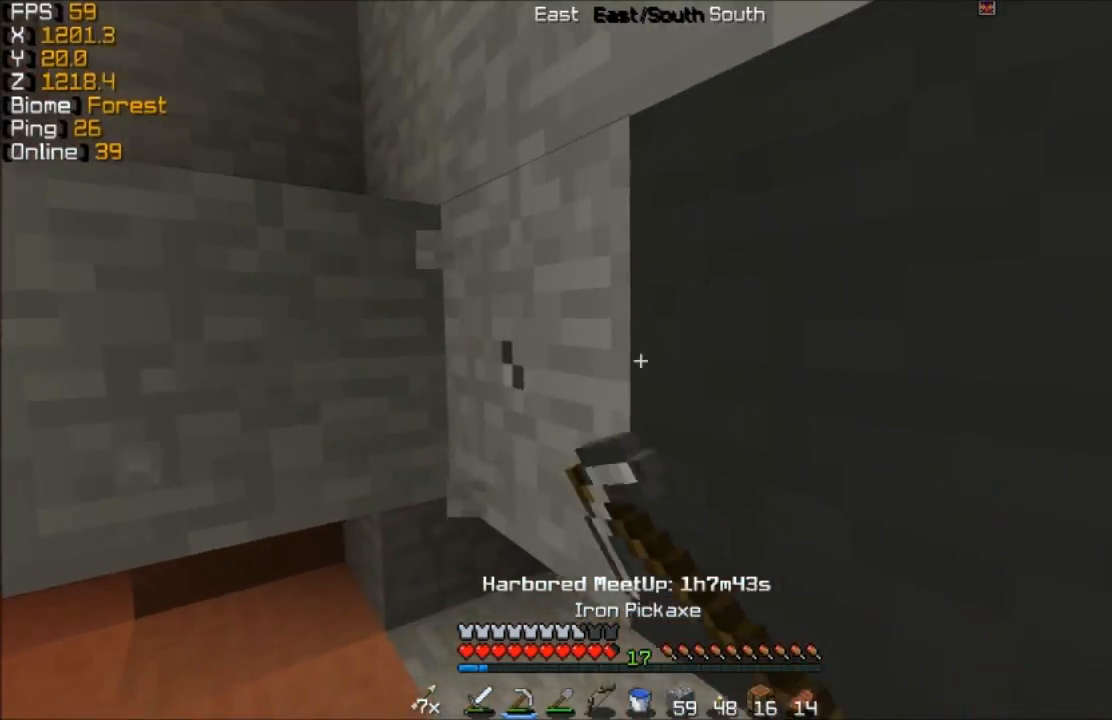
{"keys": [], "mouse": ["left"], "events": []}
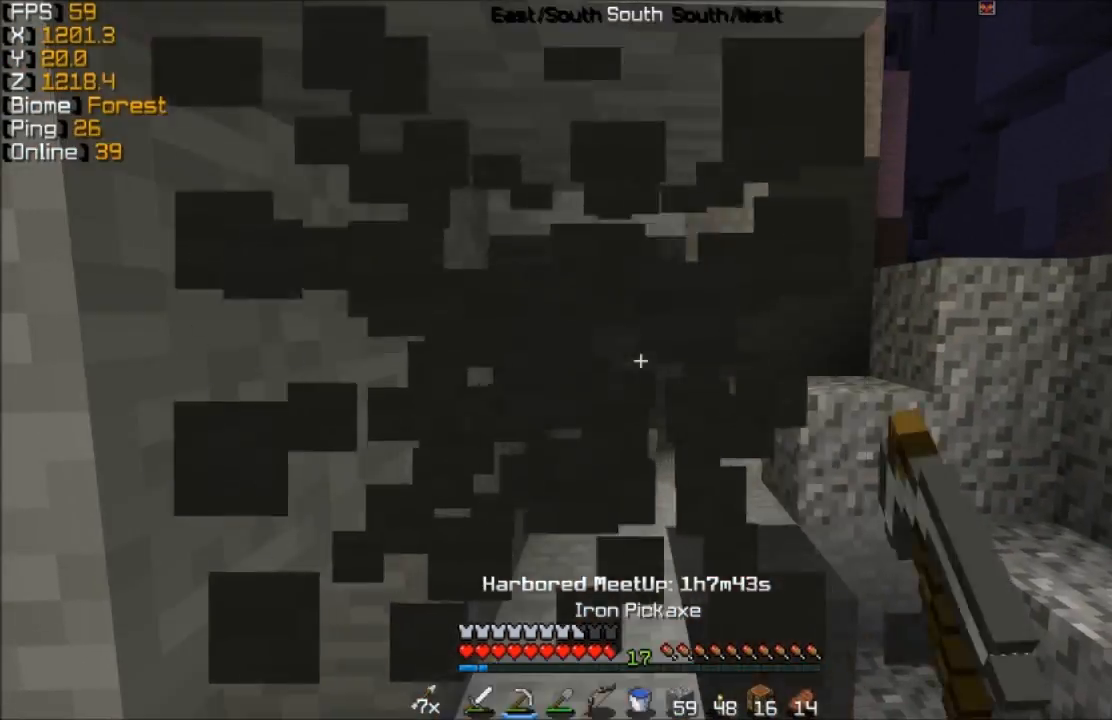
{"keys": ["w"], "mouse": ["left"], "events": [[167, "a", "down"], [217, "w", "down"], [417, "a", "up"]]}
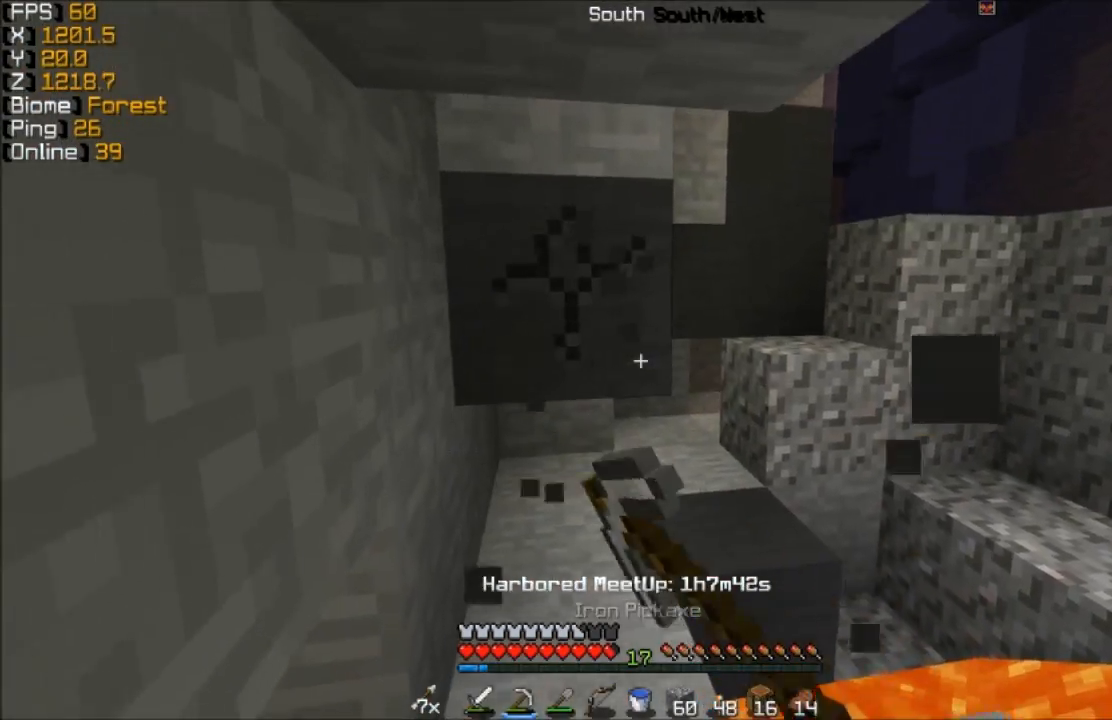
{"keys": ["w"], "mouse": [], "events": [[67, "a", "down"], [117, "a", "up"], [417, "mouse_left", "up"]]}
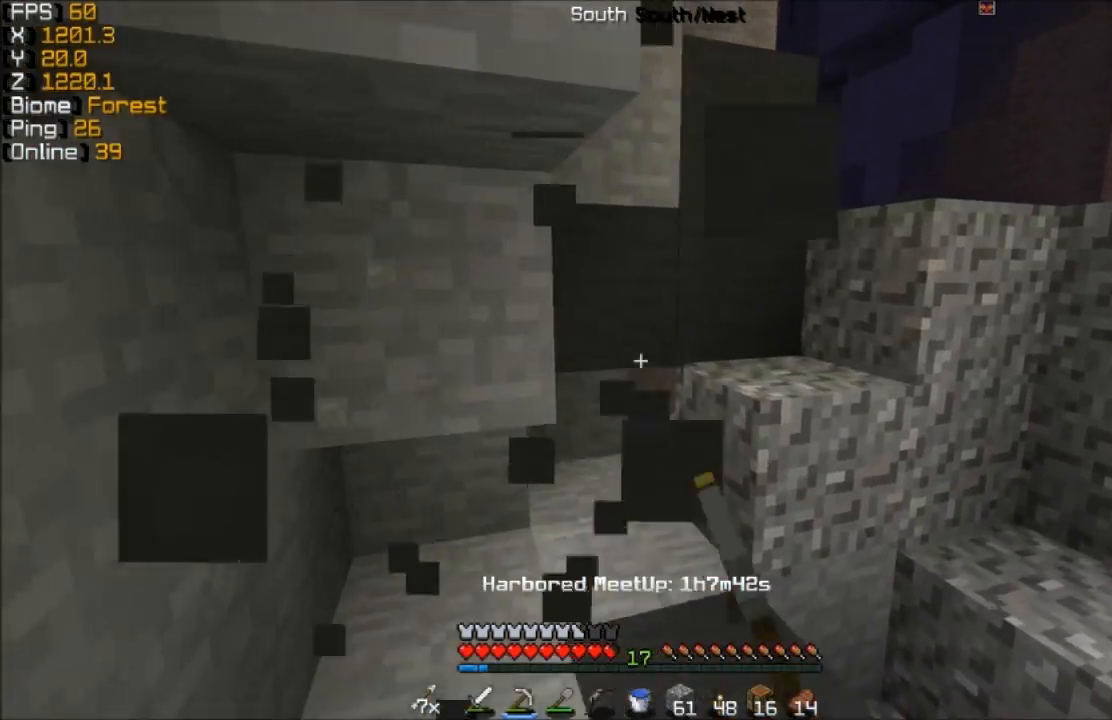
{"keys": ["w"], "mouse": [], "events": []}